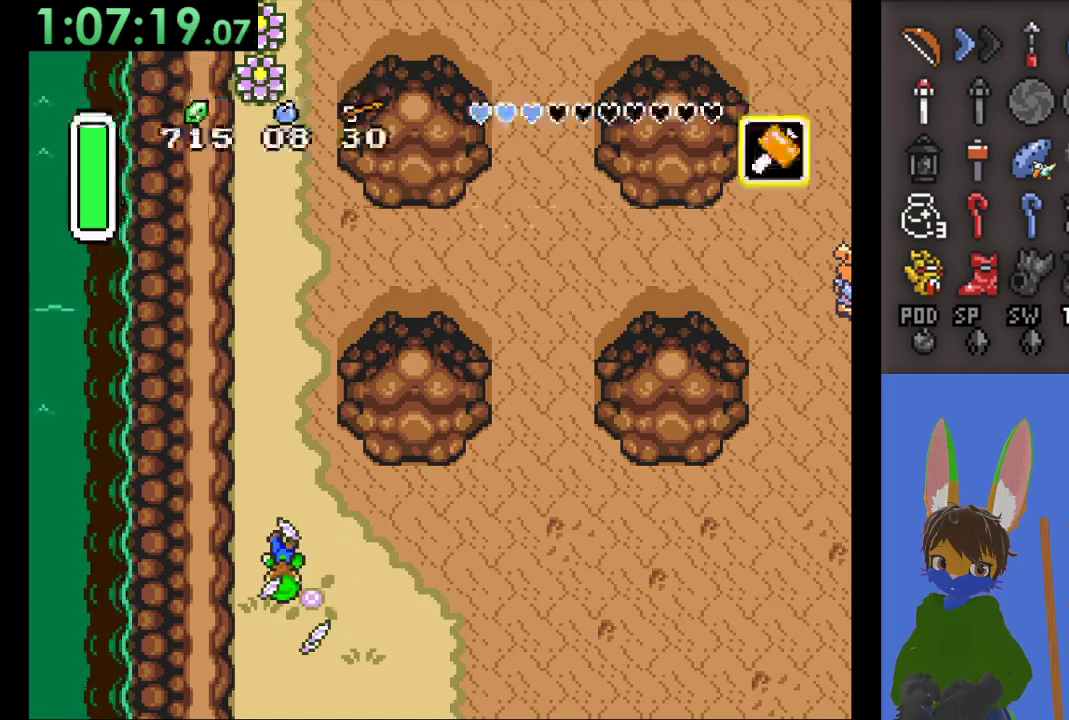
Gameplay with a controller (PlayStation layout); each line is a JSON object with the inputs held at the frame after it. "events" lists button and stick changes between this image and that frame as [ms after this image, input, new state], when the widget could be followed in between. Not read: START.
{"buttons": [], "left_stick": "center", "right_stick": "center", "events": [[133, "left_stick", "center"]]}
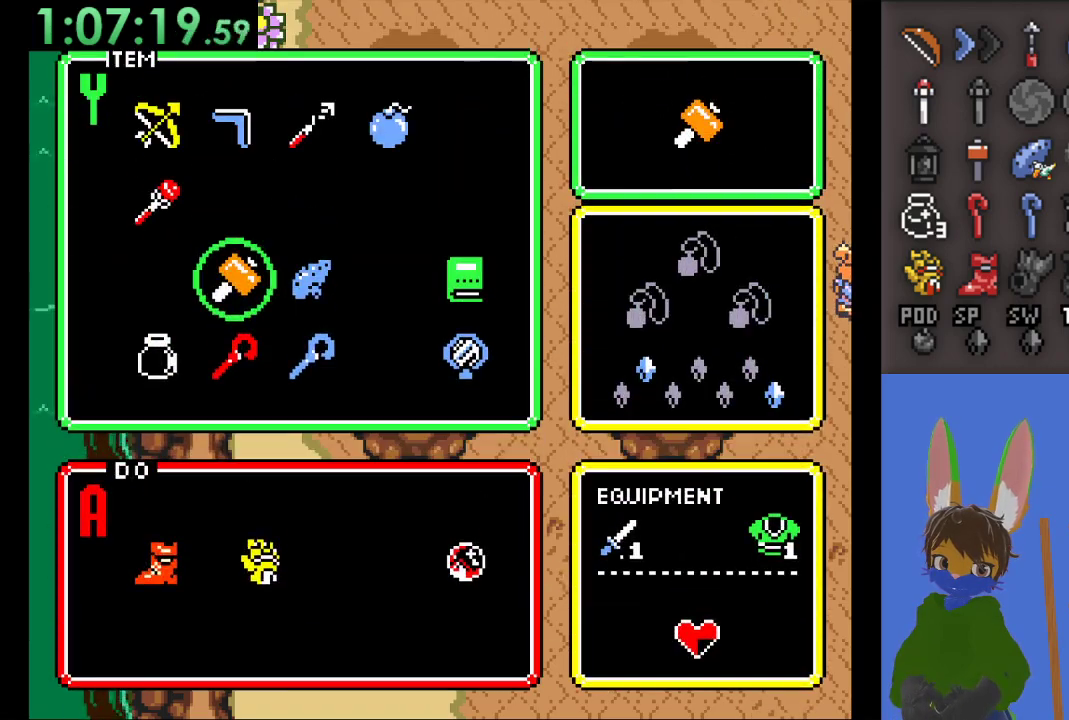
{"buttons": [], "left_stick": "right", "right_stick": "center", "events": [[300, "left_stick", "down"], [400, "left_stick", "center"], [500, "left_stick", "right"]]}
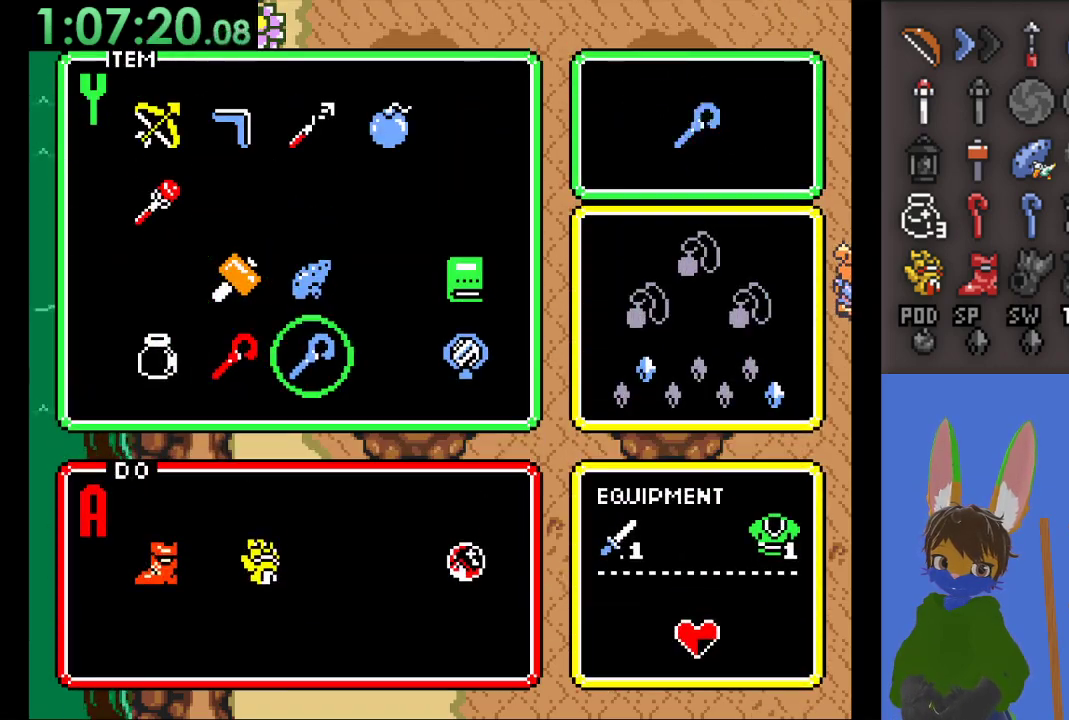
{"buttons": [], "left_stick": "center", "right_stick": "center", "events": [[100, "left_stick", "center"], [167, "left_stick", "right"], [267, "left_stick", "center"]]}
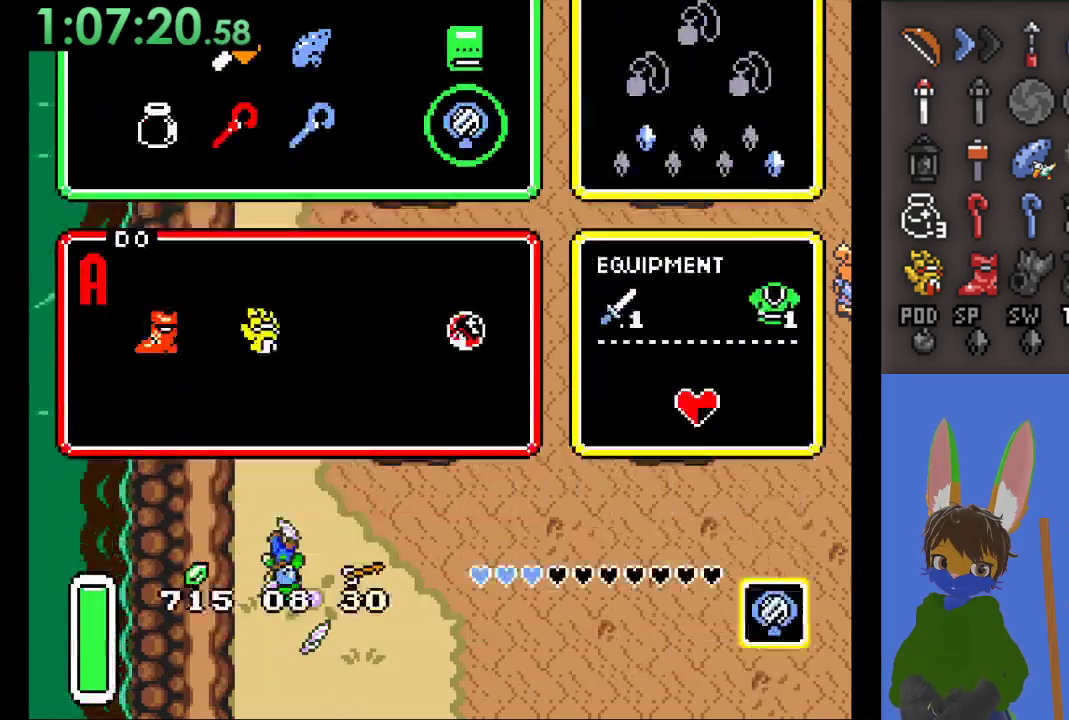
{"buttons": ["SQUARE"], "left_stick": "down-right", "right_stick": "center", "events": [[233, "left_stick", "down-right"], [400, "SQUARE", "down"]]}
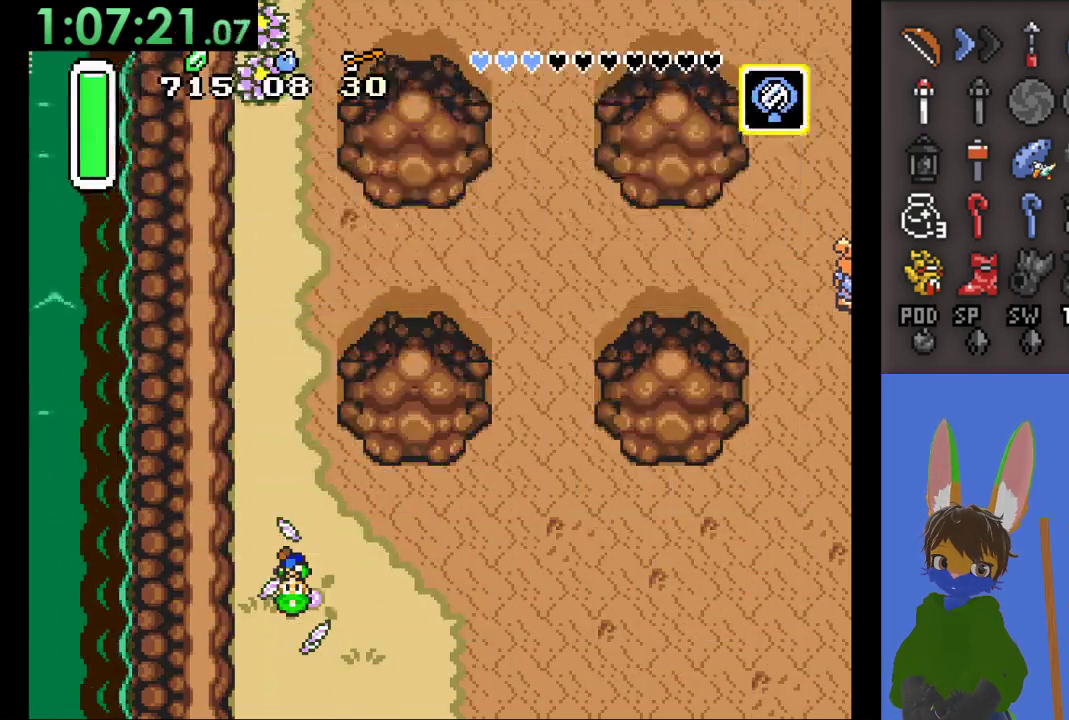
{"buttons": ["SQUARE"], "left_stick": "down-right", "right_stick": "center", "events": []}
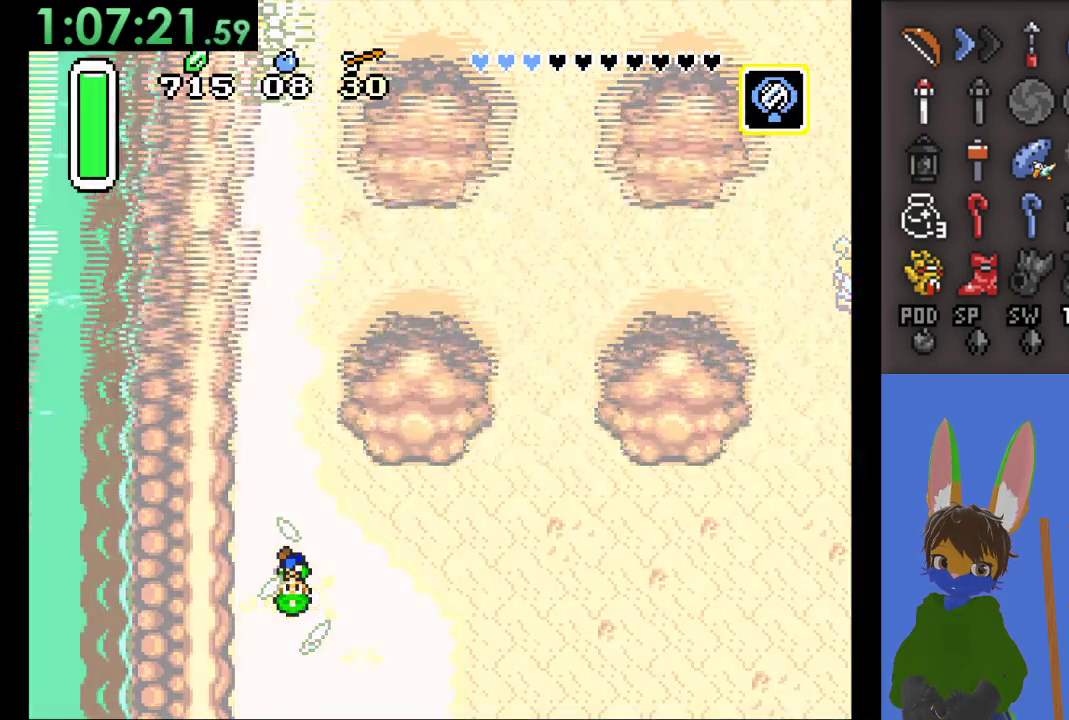
{"buttons": [], "left_stick": "down-right", "right_stick": "center", "events": [[100, "SQUARE", "up"]]}
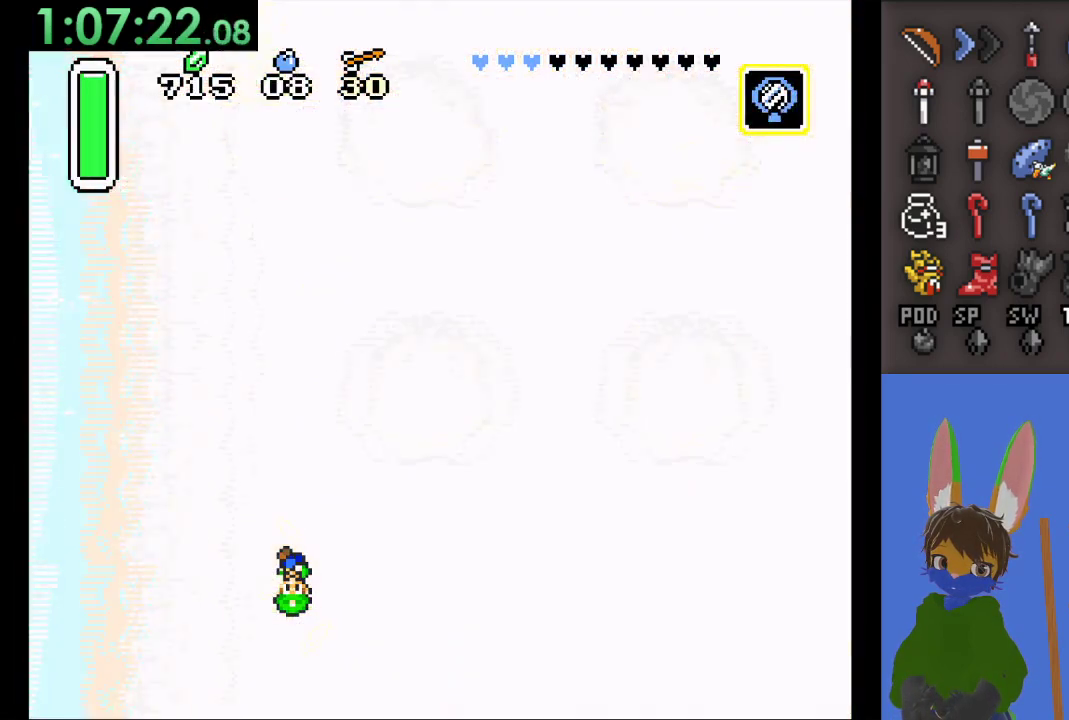
{"buttons": [], "left_stick": "center", "right_stick": "center", "events": [[500, "left_stick", "center"]]}
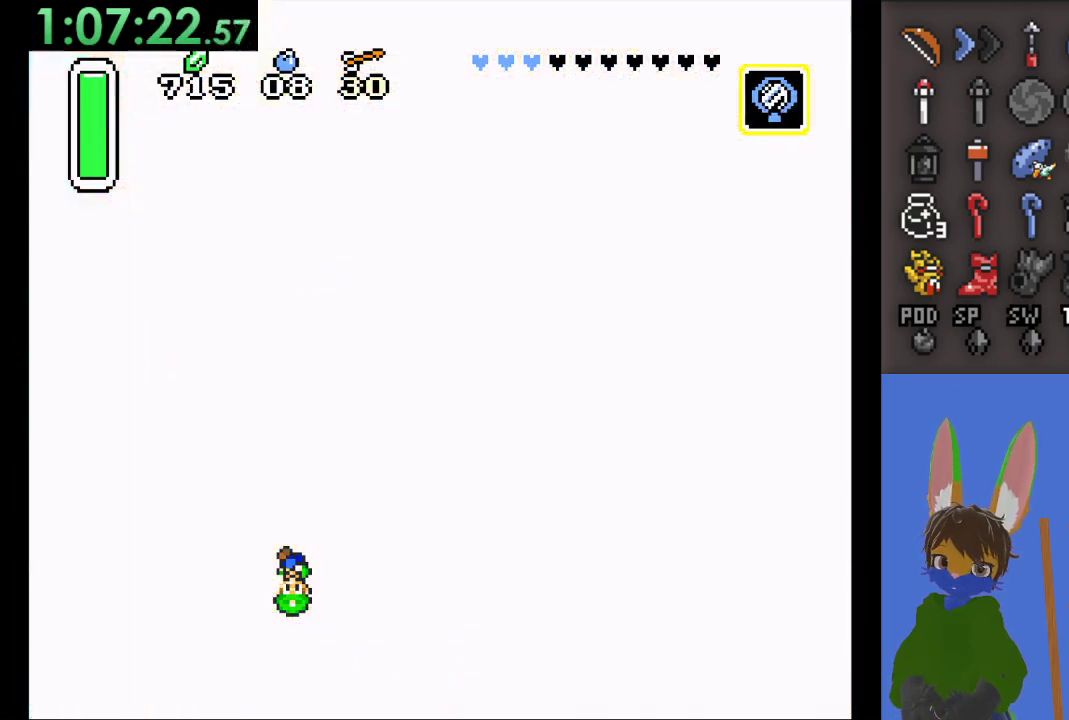
{"buttons": [], "left_stick": "center", "right_stick": "center", "events": []}
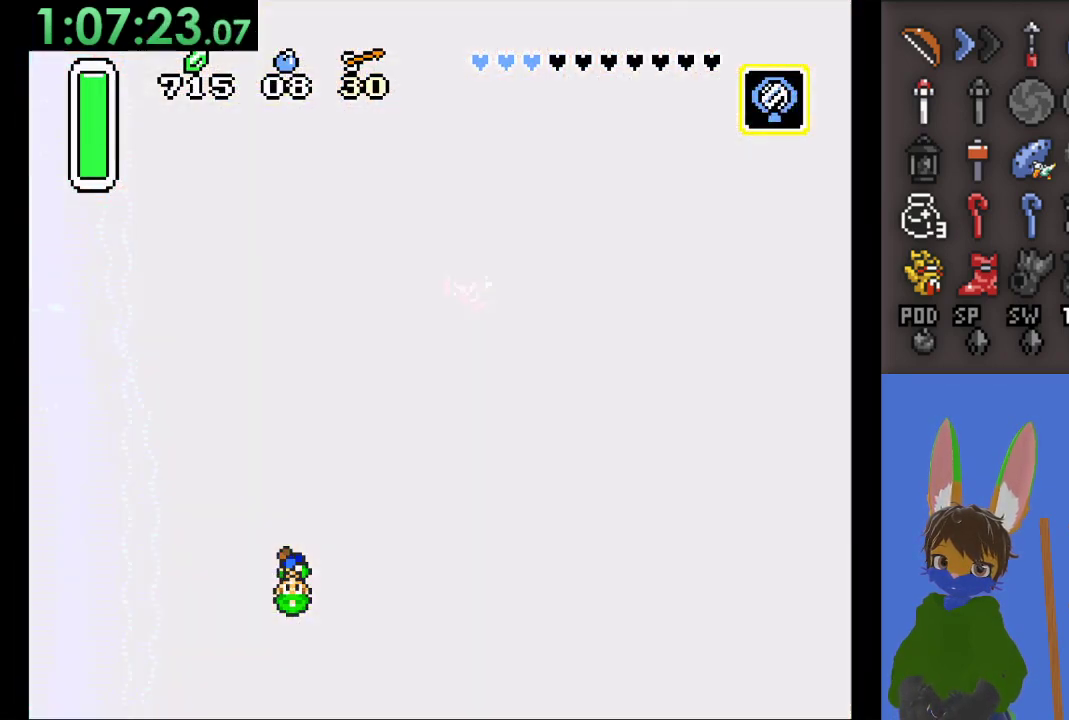
{"buttons": [], "left_stick": "right", "right_stick": "center", "events": [[200, "left_stick", "right"]]}